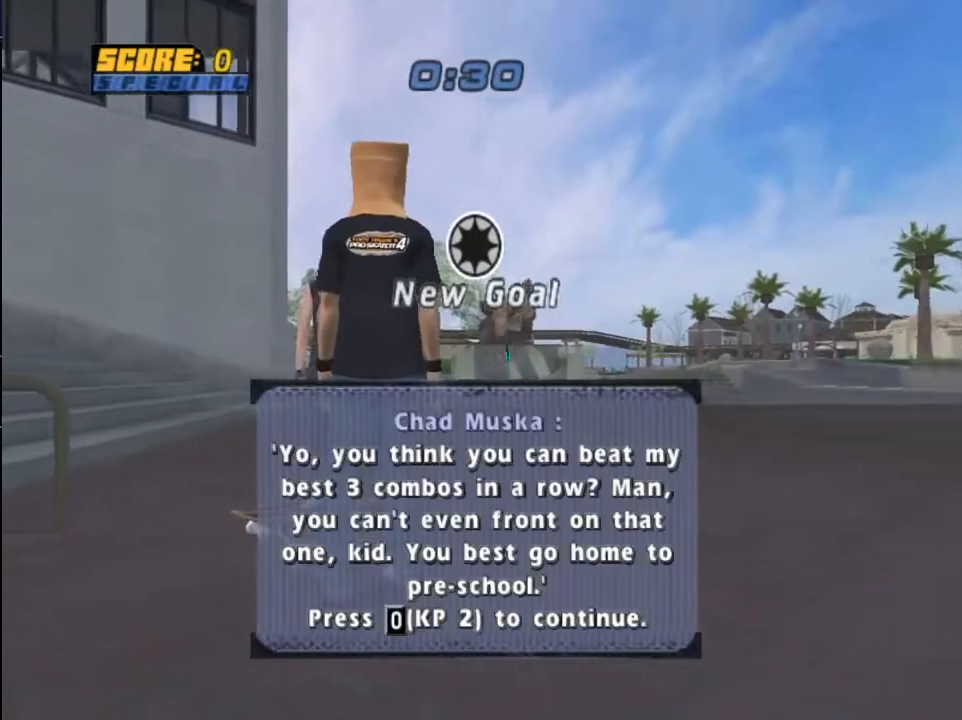
Gameplay with a controller (PlayStation layout); each line is a JSON object with the inputs held at the frame after it. "events" lists button and stick changes between this image and that frame as [ms after this image, input, new state], when the widget could be followed in between.
{"buttons": ["CROSS", "DPAD_DOWN"], "left_stick": "center", "right_stick": "center", "events": [[67, "CROSS", "up"], [167, "CROSS", "down"], [267, "CROSS", "up"], [367, "CROSS", "down"]]}
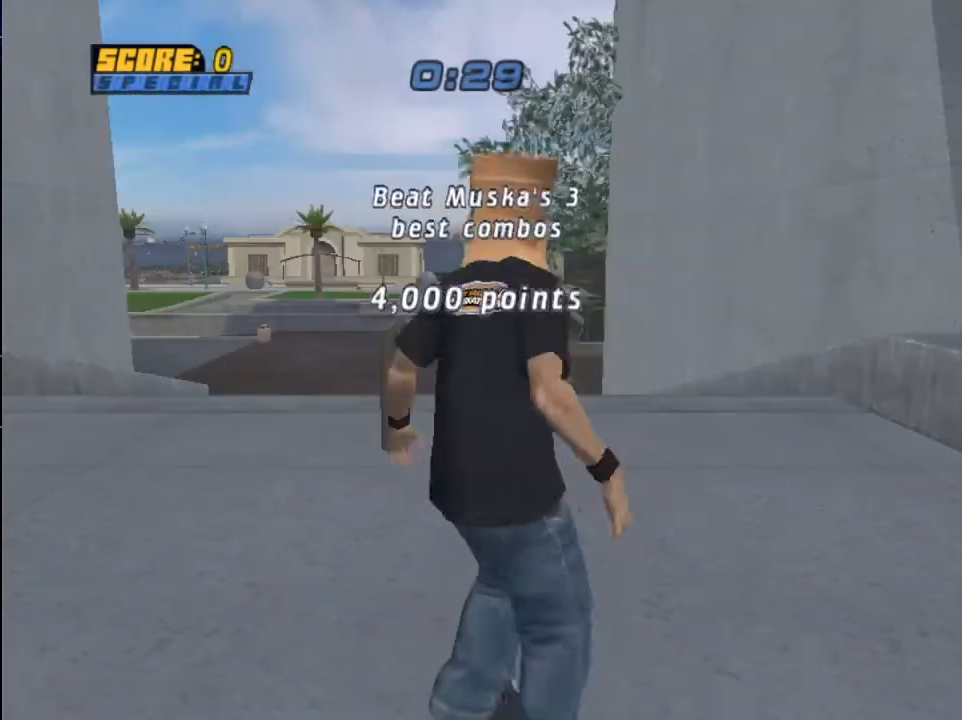
{"buttons": ["SQUARE", "DPAD_DOWN", "DPAD_RIGHT"], "left_stick": "center", "right_stick": "center", "events": [[234, "DPAD_RIGHT", "down"], [267, "CROSS", "up"], [267, "SQUARE", "down"], [334, "SQUARE", "up"], [401, "SQUARE", "down"]]}
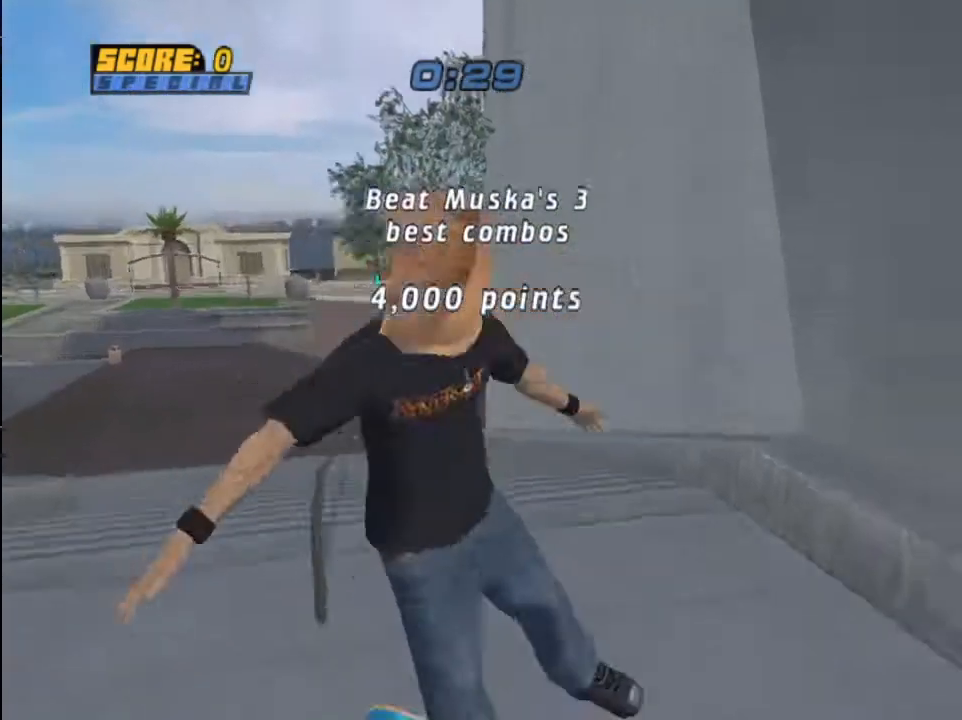
{"buttons": ["CROSS"], "left_stick": "center", "right_stick": "center"}
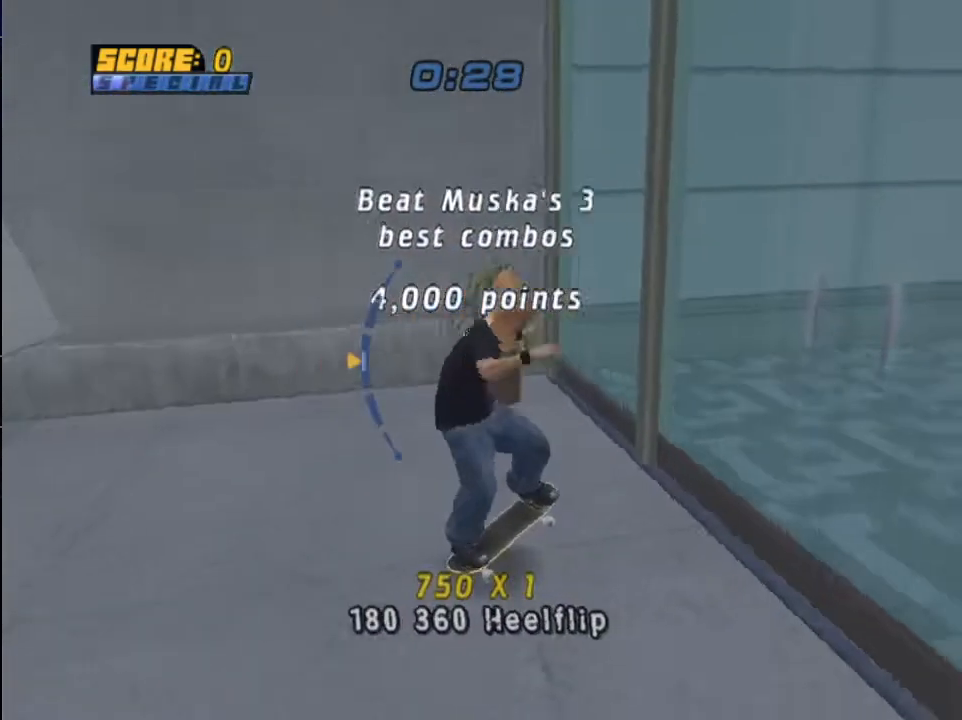
{"buttons": ["CIRCLE", "DPAD_UP", "DPAD_RIGHT"], "left_stick": "center", "right_stick": "center", "events": [[134, "DPAD_RIGHT", "down"], [134, "DPAD_UP", "down"], [234, "CIRCLE", "down"], [267, "CROSS", "up"], [301, "CIRCLE", "up"], [401, "CIRCLE", "down"]]}
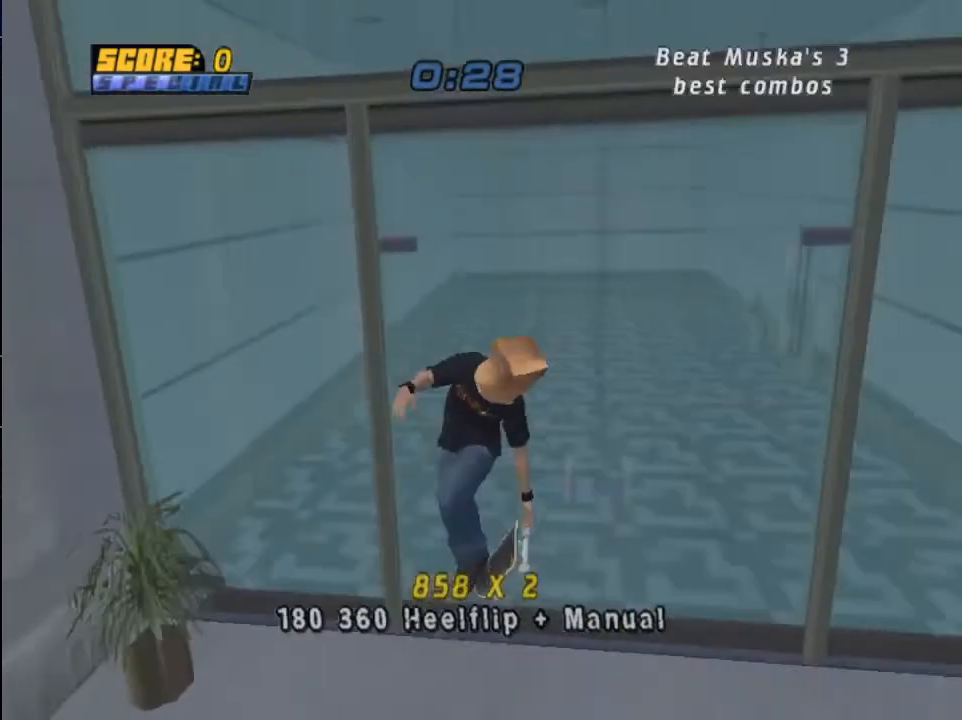
{"buttons": ["DPAD_DOWN"], "left_stick": "center", "right_stick": "center", "events": [[200, "CIRCLE", "up"], [200, "DPAD_UP", "up"], [234, "DPAD_DOWN", "down"], [267, "DPAD_RIGHT", "up"]]}
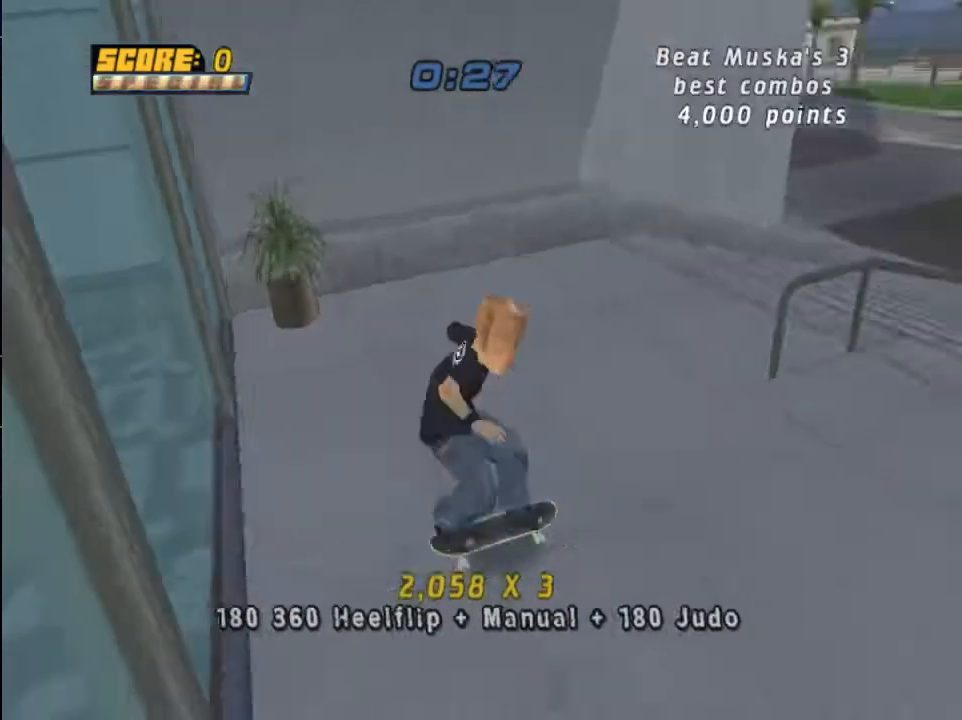
{"buttons": ["DPAD_DOWN"], "left_stick": "center", "right_stick": "center", "events": []}
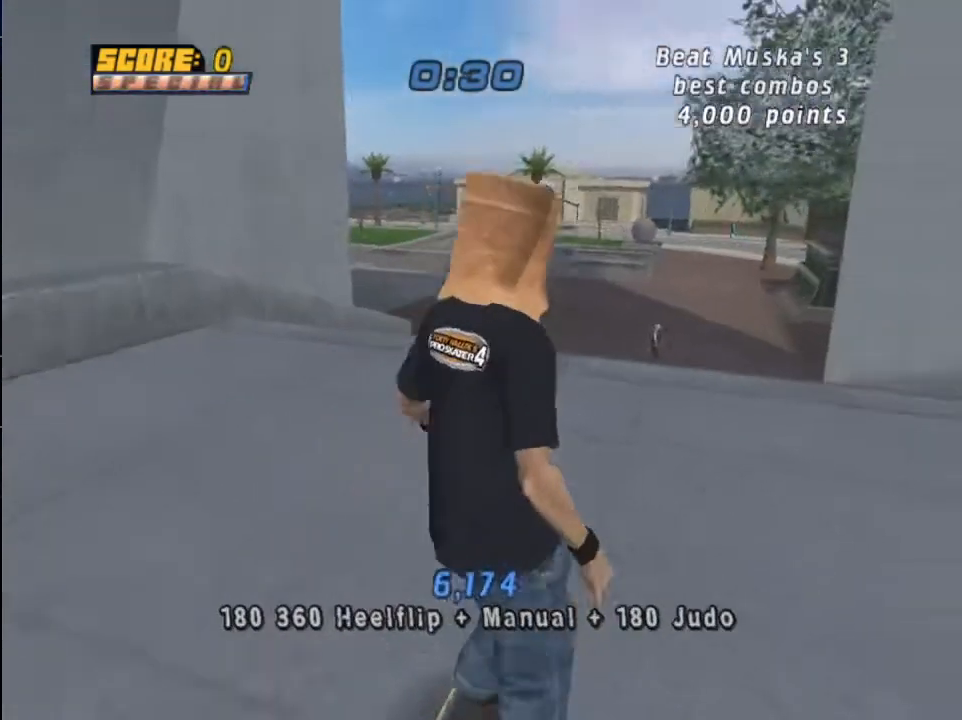
{"buttons": [], "left_stick": "center", "right_stick": "center", "events": [[167, "DPAD_DOWN", "up"]]}
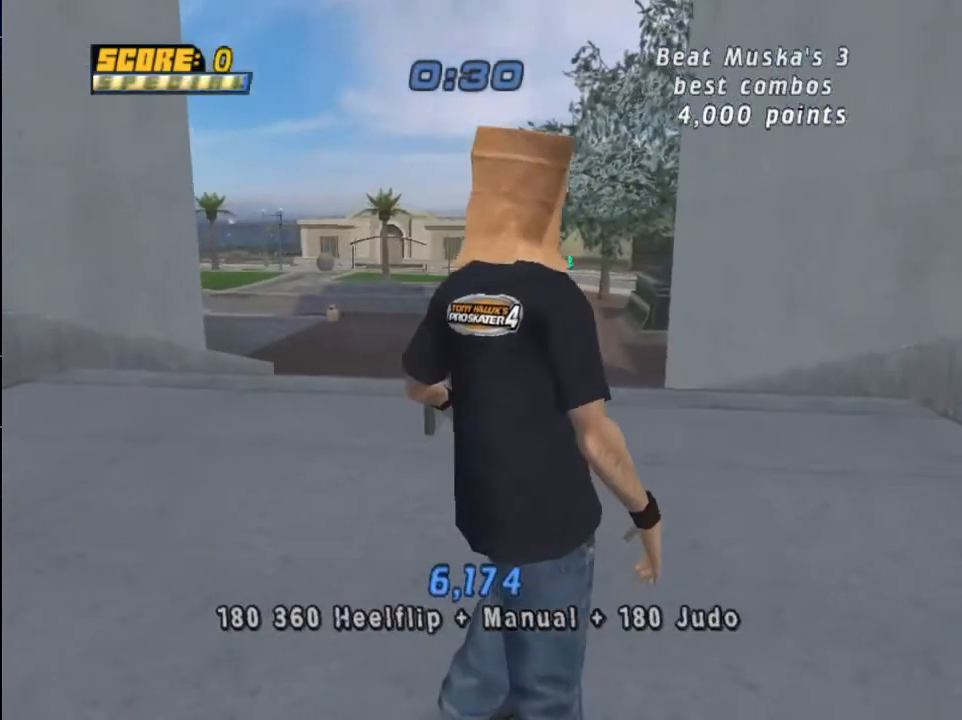
{"buttons": [], "left_stick": "center", "right_stick": "center", "events": []}
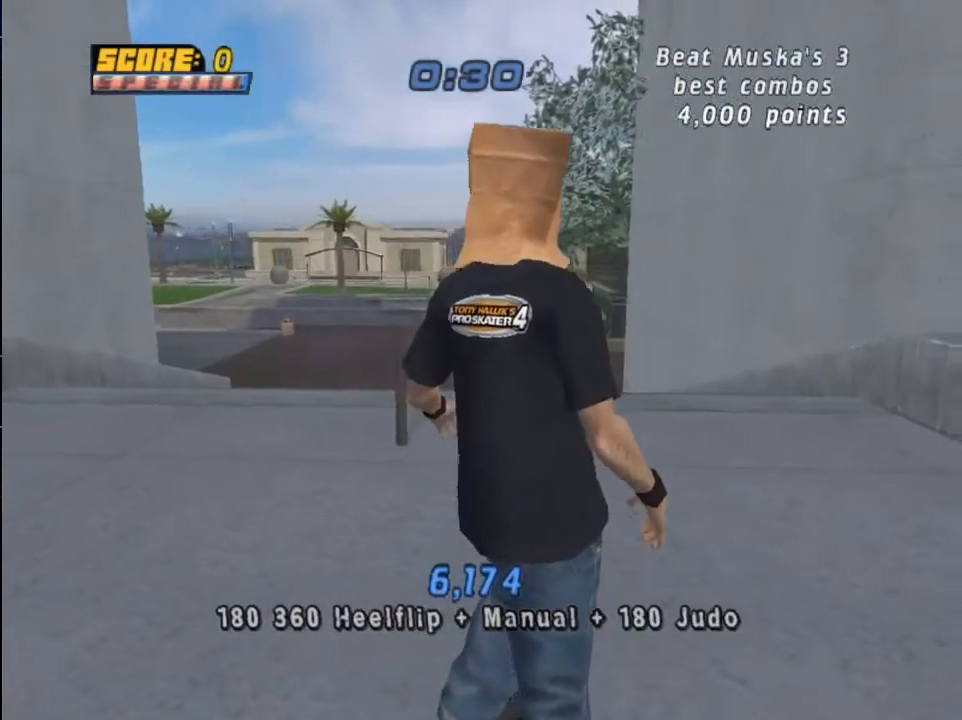
{"buttons": ["CROSS", "DPAD_RIGHT"], "left_stick": "center", "right_stick": "center", "events": [[367, "CROSS", "down"], [400, "DPAD_LEFT", "down"], [467, "DPAD_LEFT", "up"], [500, "DPAD_RIGHT", "down"]]}
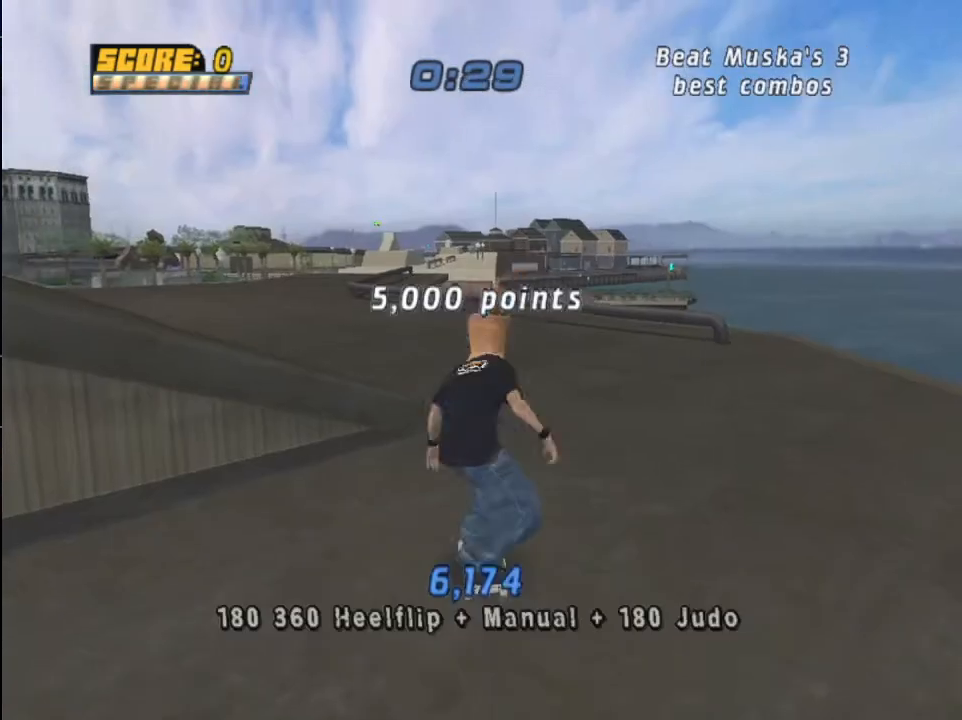
{"buttons": [], "left_stick": "center", "right_stick": "center", "events": [[34, "TRIANGLE", "down"], [134, "DPAD_RIGHT", "up"], [167, "TRIANGLE", "up"], [267, "DPAD_LEFT", "down"], [367, "DPAD_LEFT", "up"], [367, "DPAD_RIGHT", "down"], [401, "CIRCLE", "down"], [401, "CROSS", "up"], [468, "CIRCLE", "up"], [501, "DPAD_RIGHT", "up"]]}
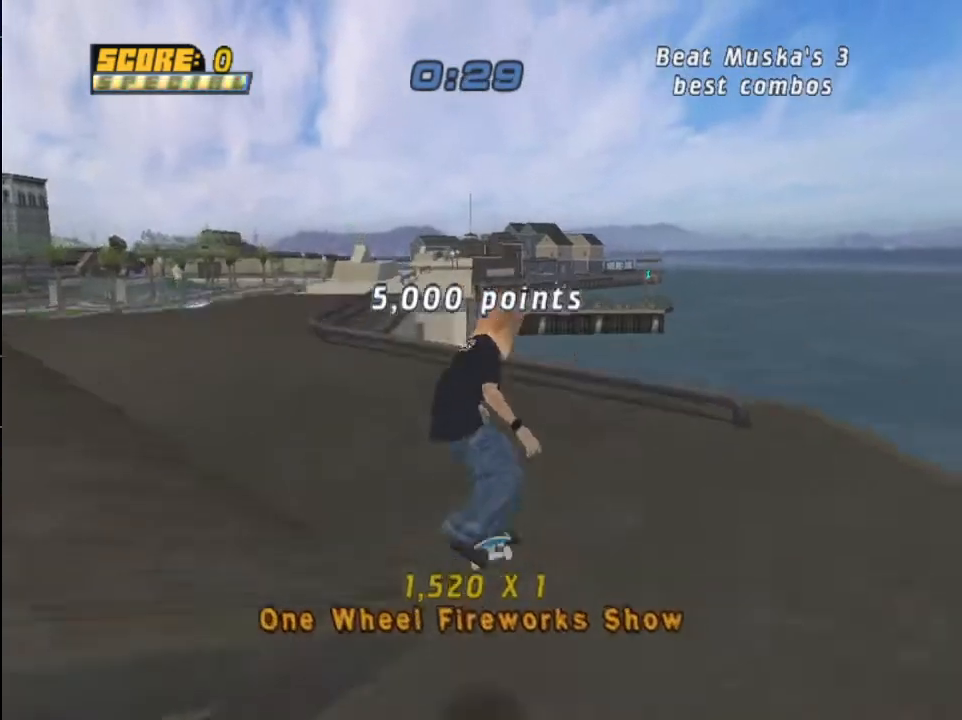
{"buttons": ["DPAD_DOWN"], "left_stick": "center", "right_stick": "center", "events": [[334, "DPAD_DOWN", "down"]]}
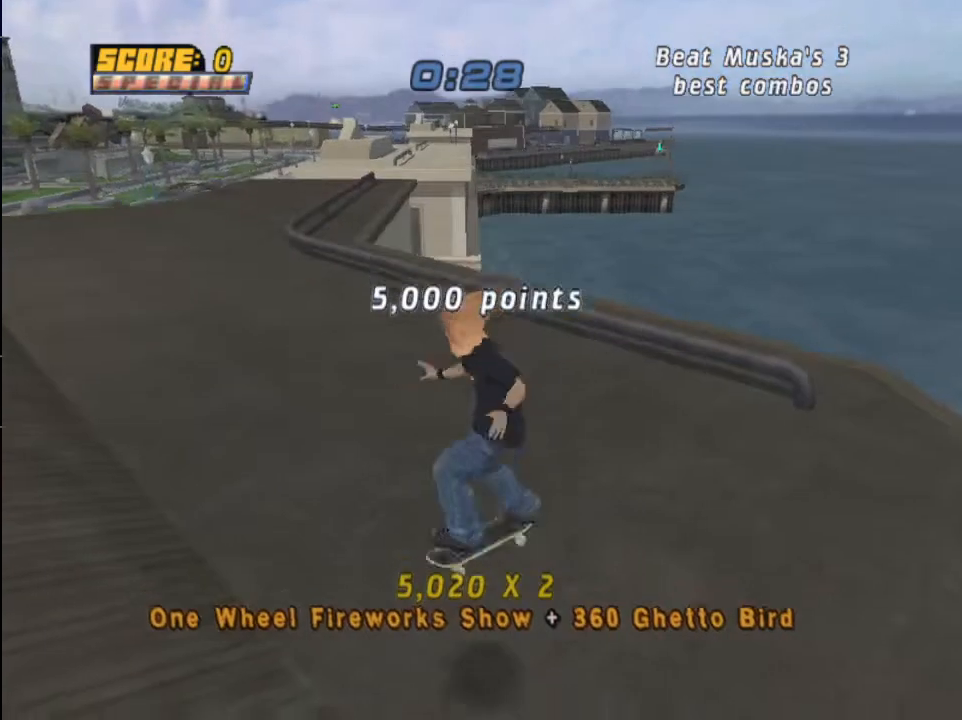
{"buttons": ["DPAD_DOWN"], "left_stick": "center", "right_stick": "center", "events": []}
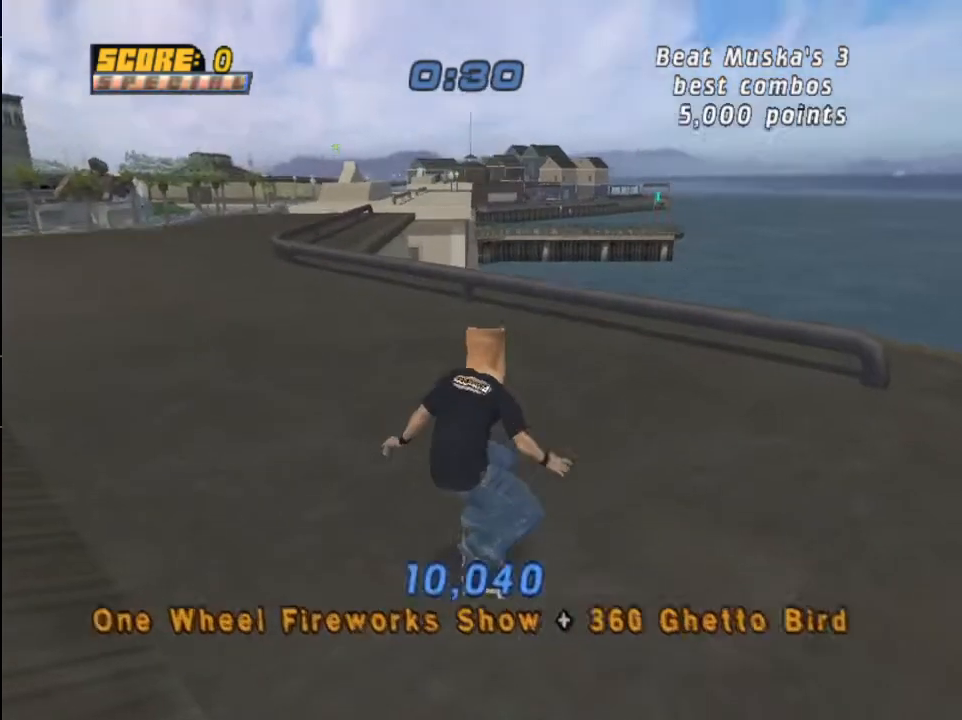
{"buttons": [], "left_stick": "center", "right_stick": "center", "events": [[166, "DPAD_DOWN", "up"]]}
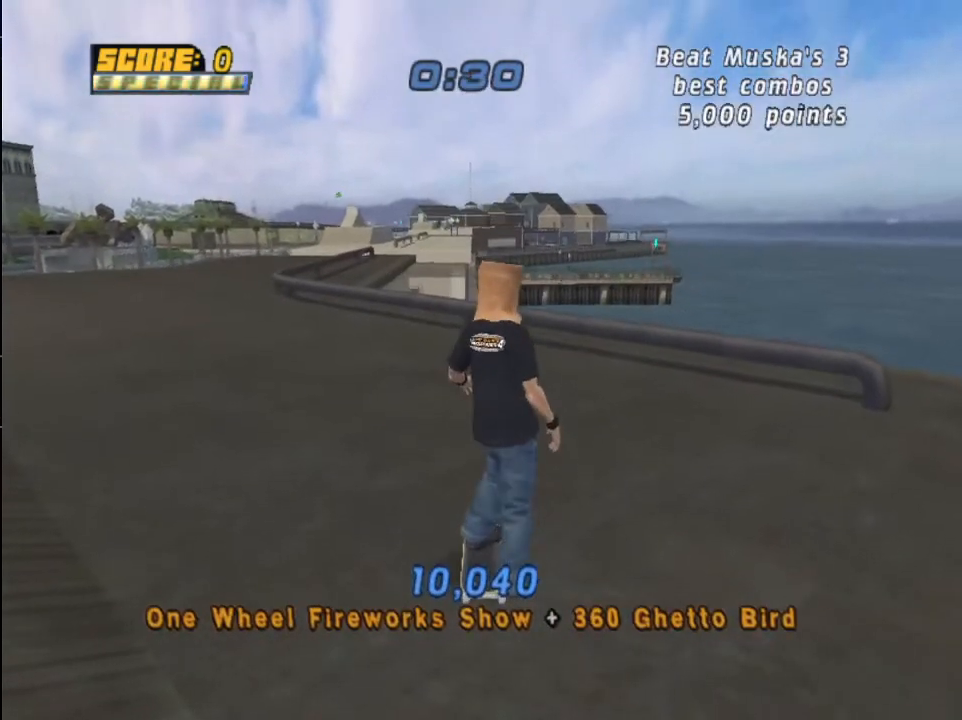
{"buttons": [], "left_stick": "center", "right_stick": "center", "events": []}
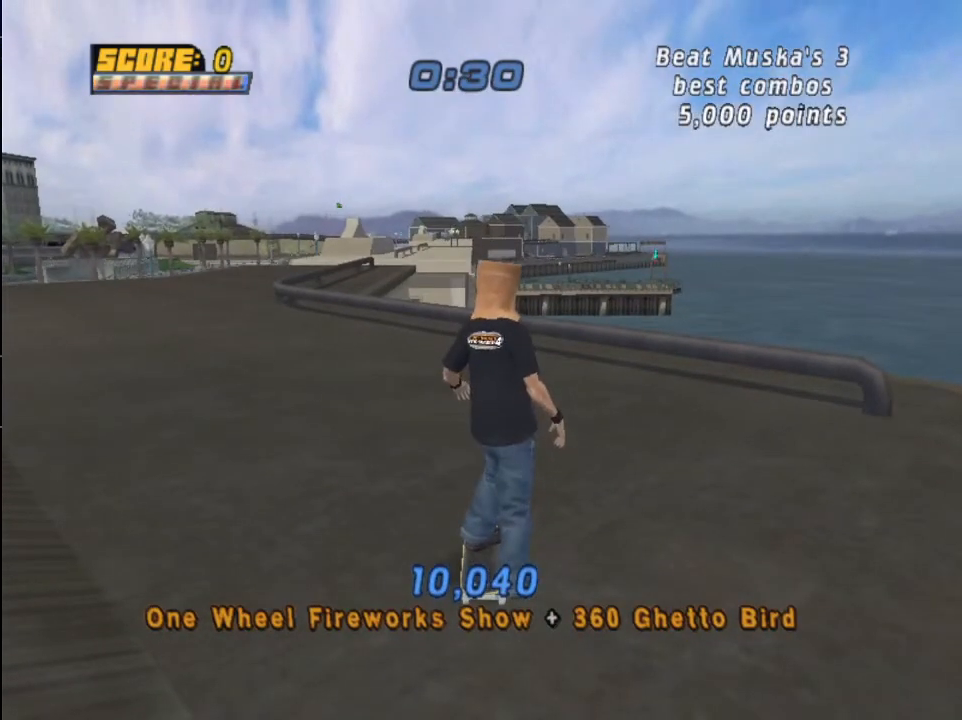
{"buttons": ["CROSS"], "left_stick": "center", "right_stick": "center", "events": [[500, "CROSS", "down"]]}
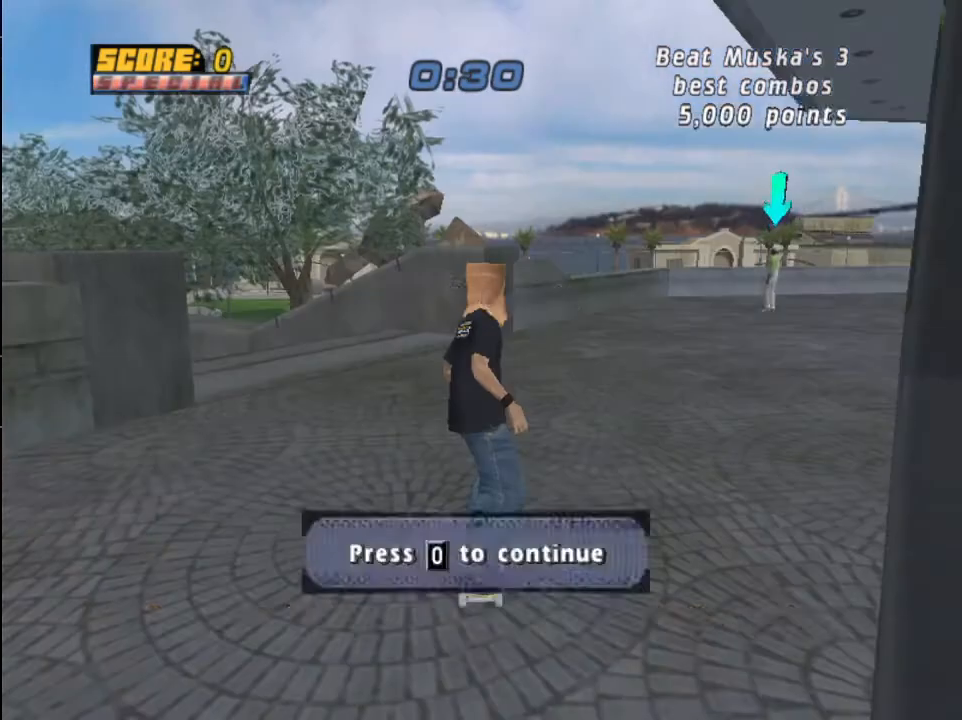
{"buttons": [], "left_stick": "center", "right_stick": "center", "events": [[100, "CROSS", "up"], [100, "DPAD_RIGHT", "down"], [267, "DPAD_RIGHT", "up"], [367, "DPAD_LEFT", "down"], [467, "DPAD_LEFT", "up"]]}
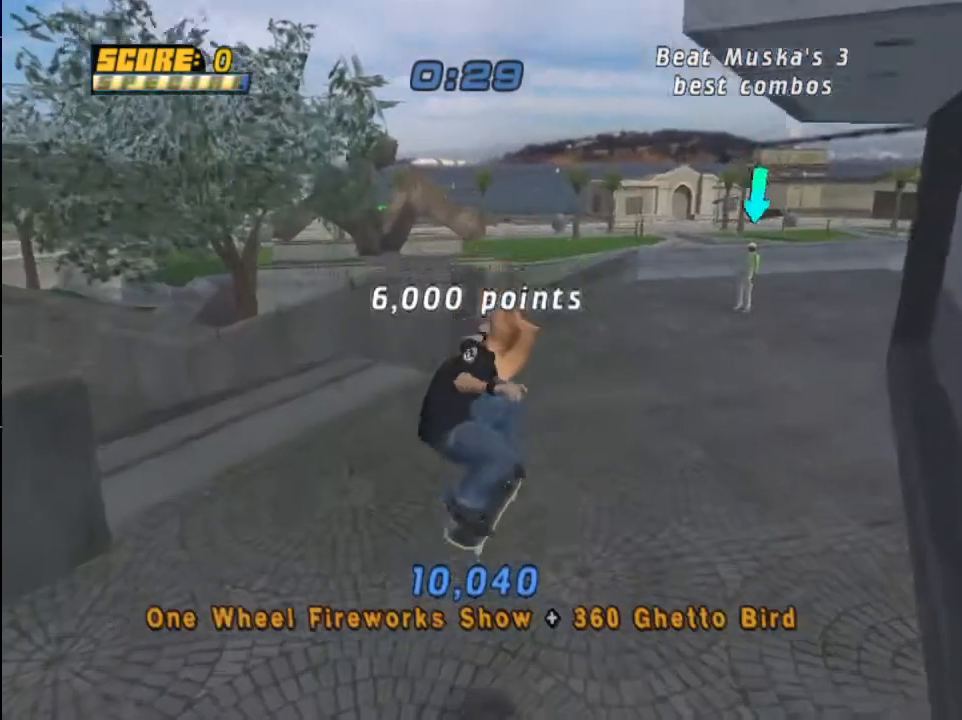
{"buttons": ["DPAD_RIGHT"], "left_stick": "center", "right_stick": "center", "events": [[33, "DPAD_RIGHT", "down"], [100, "TRIANGLE", "down"], [200, "DPAD_RIGHT", "up"], [200, "TRIANGLE", "up"], [267, "CROSS", "down"], [367, "DPAD_LEFT", "down"], [433, "DPAD_LEFT", "up"], [467, "DPAD_RIGHT", "down"], [500, "CROSS", "up"]]}
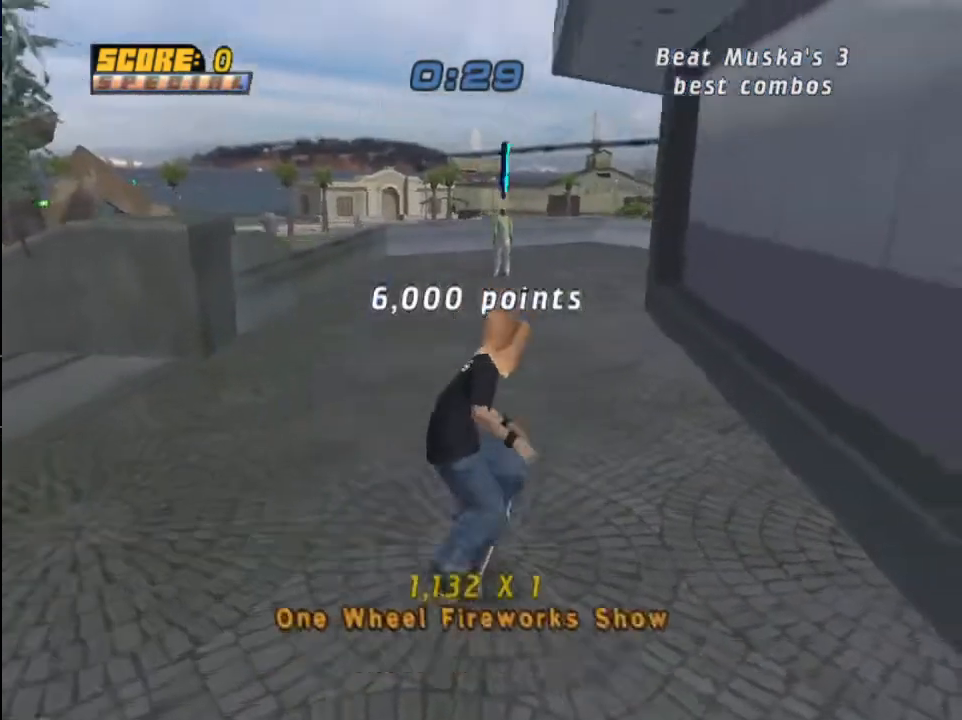
{"buttons": ["DPAD_DOWN", "DPAD_RIGHT"], "left_stick": "center", "right_stick": "center", "events": [[100, "DPAD_RIGHT", "up"], [400, "DPAD_UP", "down"], [501, "DPAD_DOWN", "down"], [501, "DPAD_RIGHT", "down"], [501, "DPAD_UP", "up"]]}
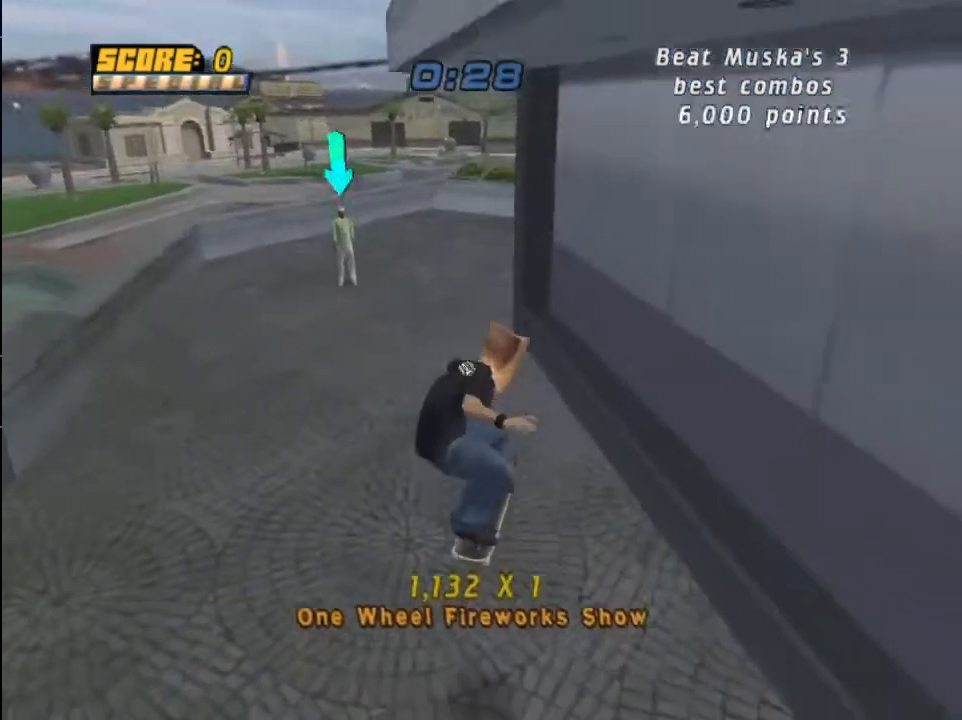
{"buttons": [], "left_stick": "center", "right_stick": "center", "events": [[33, "CROSS", "down"], [33, "DPAD_RIGHT", "up"], [133, "DPAD_DOWN", "up"], [200, "DPAD_LEFT", "down"], [300, "CROSS", "up"], [300, "DPAD_LEFT", "up"], [300, "DPAD_RIGHT", "down"], [367, "CIRCLE", "down"], [433, "CIRCLE", "up"], [433, "DPAD_RIGHT", "up"]]}
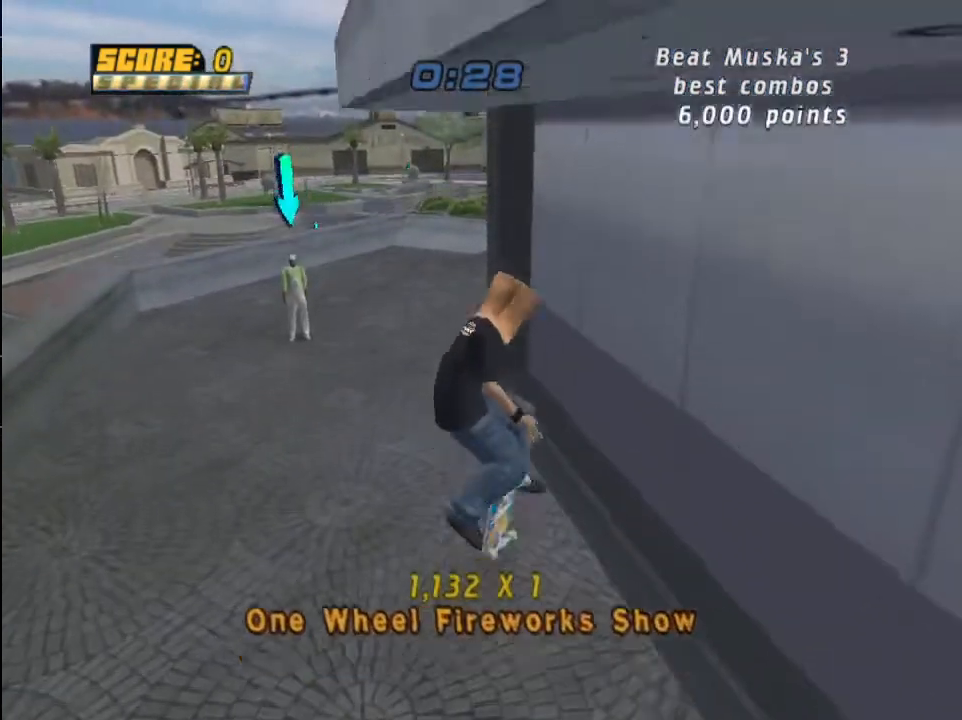
{"buttons": ["DPAD_LEFT"], "left_stick": "center", "right_stick": "center", "events": [[467, "DPAD_LEFT", "down"]]}
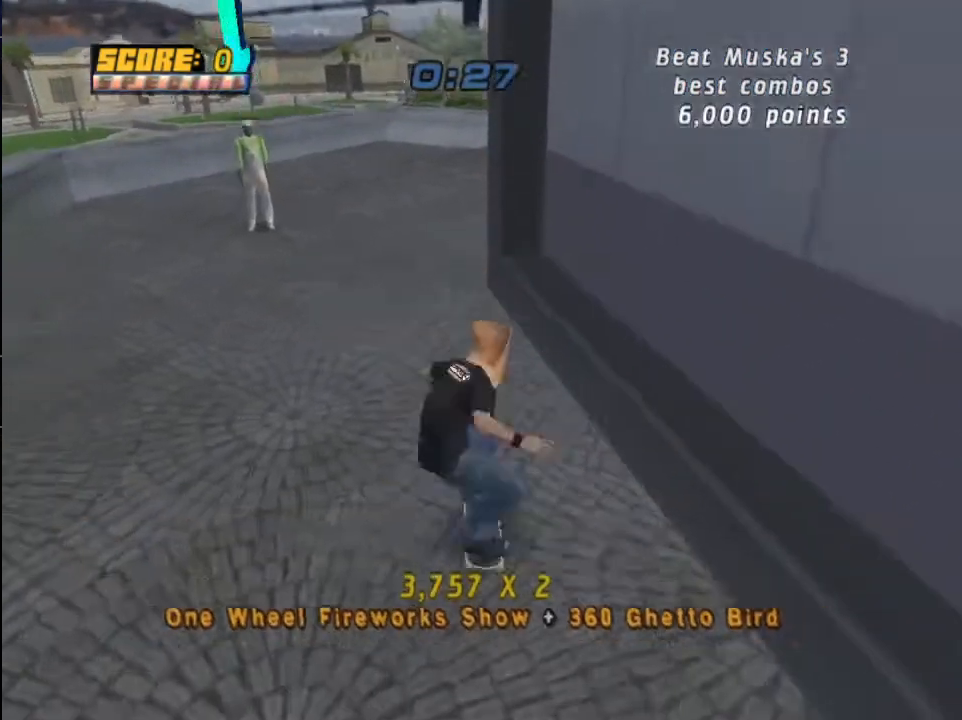
{"buttons": [], "left_stick": "center", "right_stick": "center", "events": [[300, "DPAD_LEFT", "up"]]}